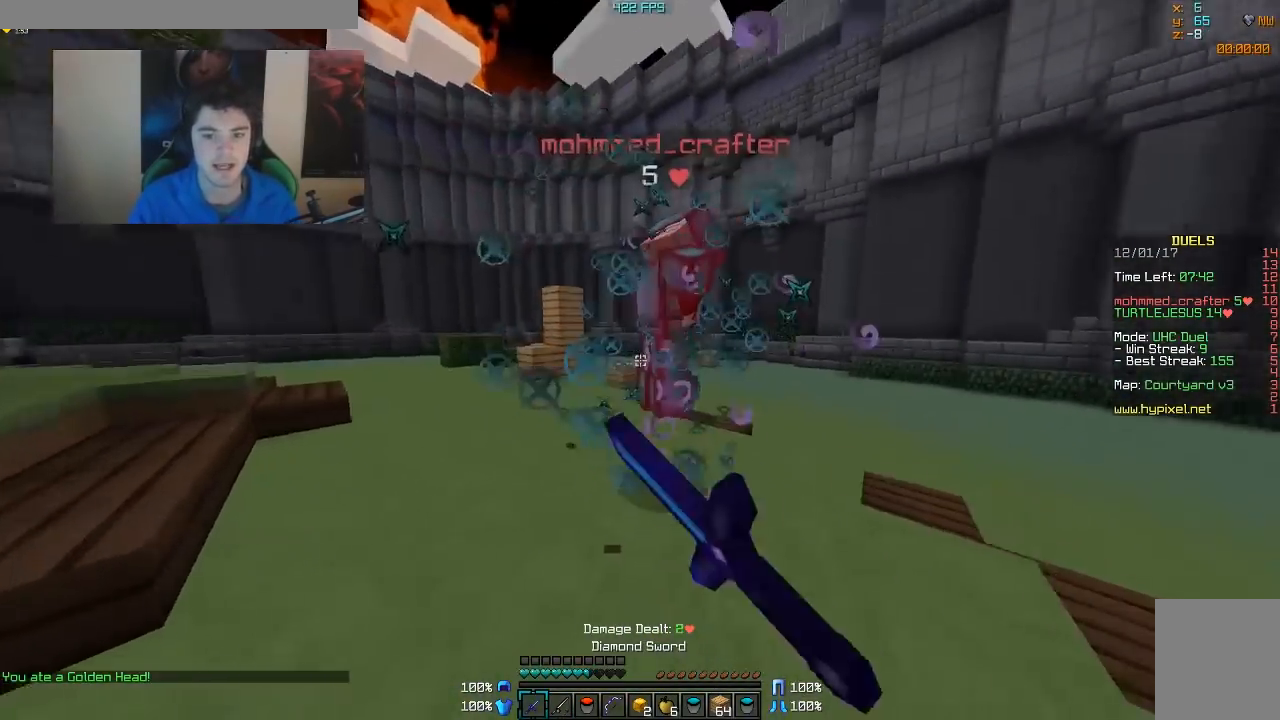
Gameplay with keyboard and mouse; each line is a JSON object with the keys and mouse buttons held at the frame after it. "events" lists presses ("down") and releases ("up") of "a", "d", "s", "w", "mouse_left" and "mouse_right" between this image and that frame as [ms after this image, input, new state], when the widget could be followed in between. "mouse_left", "mouse_right" = the "left", "right" buttons of the "mouse" list. No other keys are recorded. Fast repeated clicks can show as one long hold. Mouse movement is not recorded.
{"keys": ["a", "w"], "mouse": ["left"], "events": [[17, "mouse_left", "down"], [67, "mouse_left", "up"], [117, "mouse_left", "down"]]}
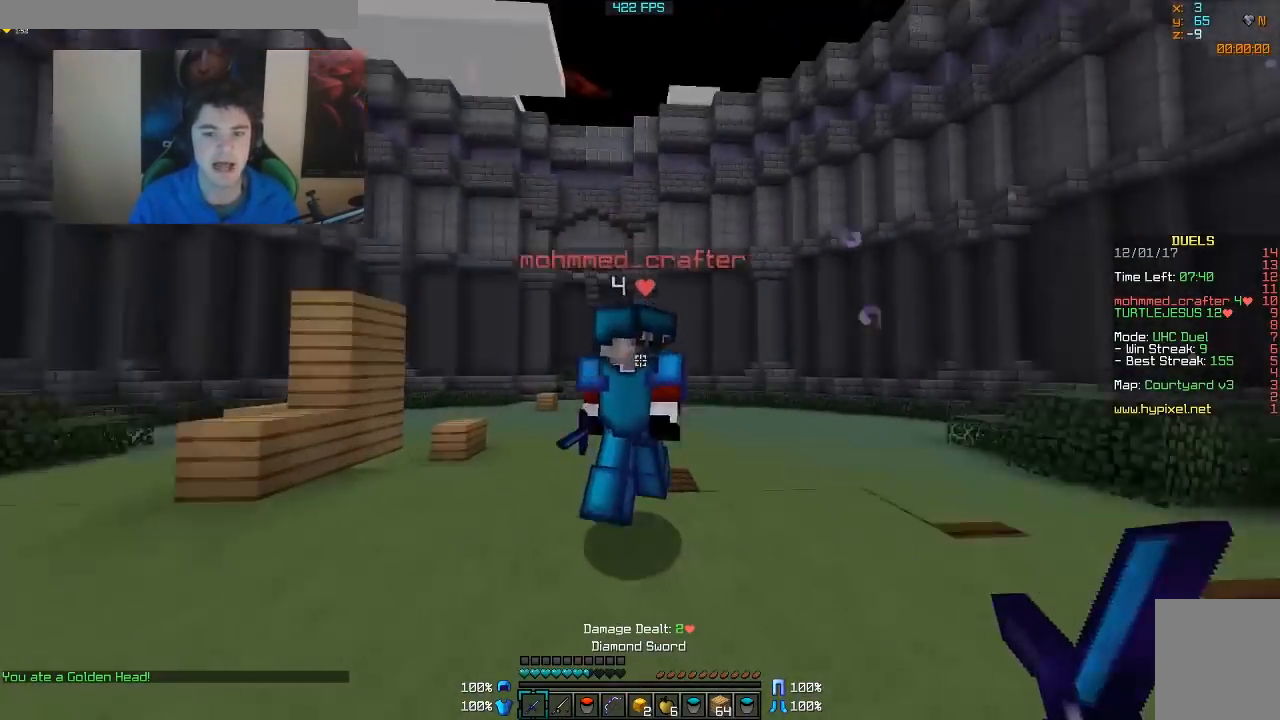
{"keys": ["d", "w"], "mouse": ["left"], "events": [[67, "mouse_left", "up"], [167, "mouse_left", "down"], [217, "mouse_left", "up"], [267, "mouse_left", "down"], [417, "d", "down"], [417, "mouse_left", "up"], [467, "a", "up"], [467, "mouse_left", "down"]]}
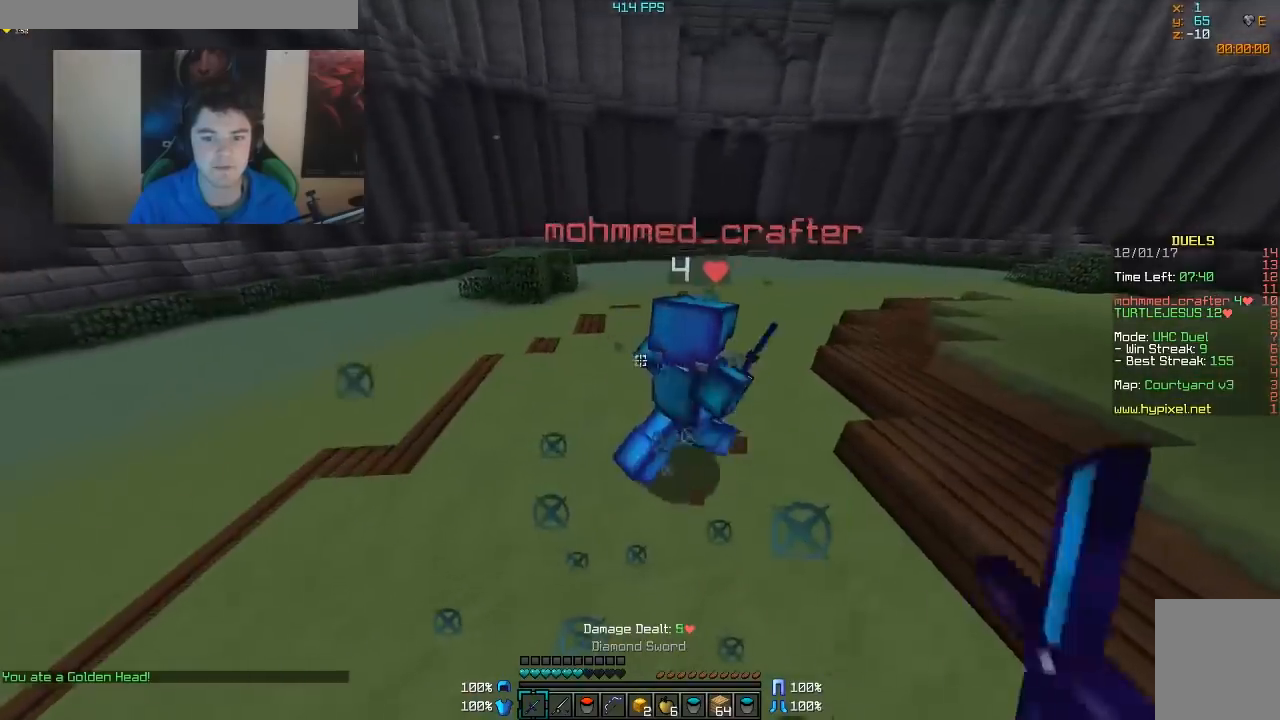
{"keys": ["d", "w"], "mouse": [], "events": [[17, "mouse_left", "up"], [67, "mouse_left", "down"], [117, "mouse_left", "up"], [167, "mouse_left", "down"], [217, "mouse_left", "up"], [267, "mouse_left", "down"], [317, "mouse_left", "up"], [417, "mouse_left", "down"], [467, "mouse_left", "up"]]}
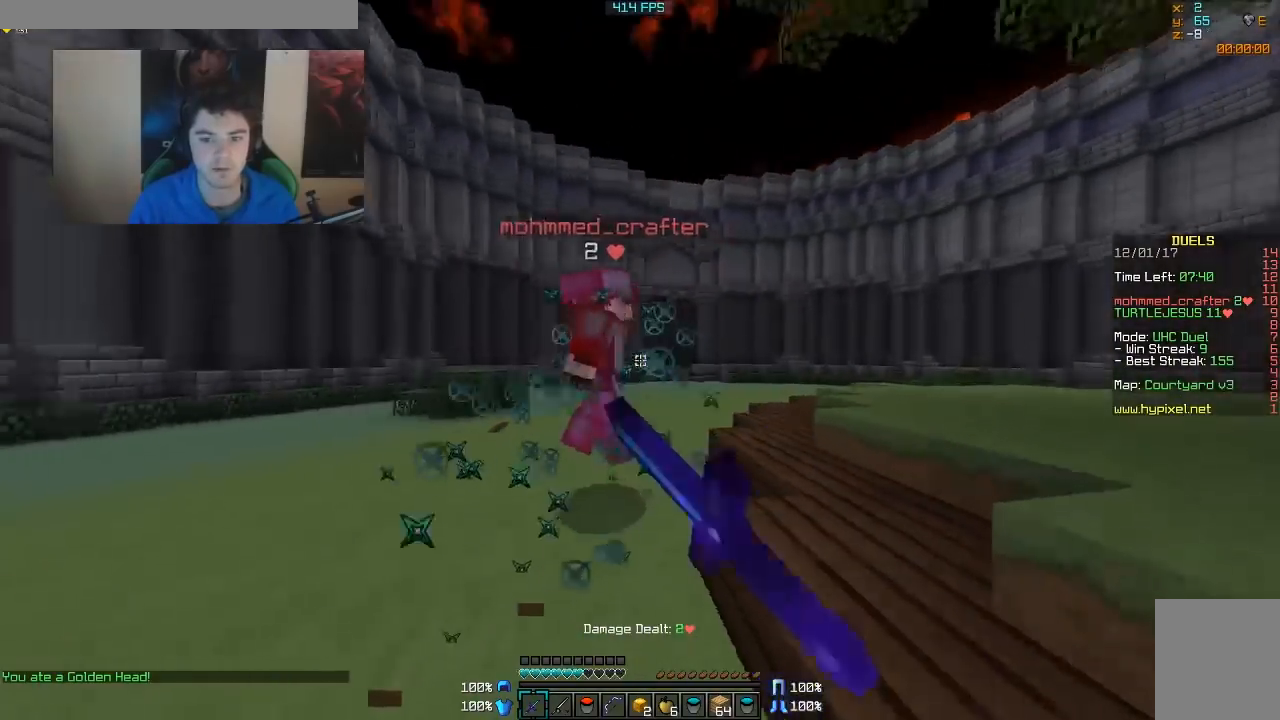
{"keys": ["d", "w"], "mouse": [], "events": [[17, "mouse_left", "down"], [67, "d", "up"], [67, "mouse_left", "up"], [117, "mouse_left", "down"], [167, "mouse_left", "up"], [217, "d", "down"], [217, "mouse_left", "down"], [267, "mouse_left", "up"], [317, "mouse_left", "down"], [367, "mouse_left", "up"], [417, "mouse_left", "down"], [467, "mouse_left", "up"]]}
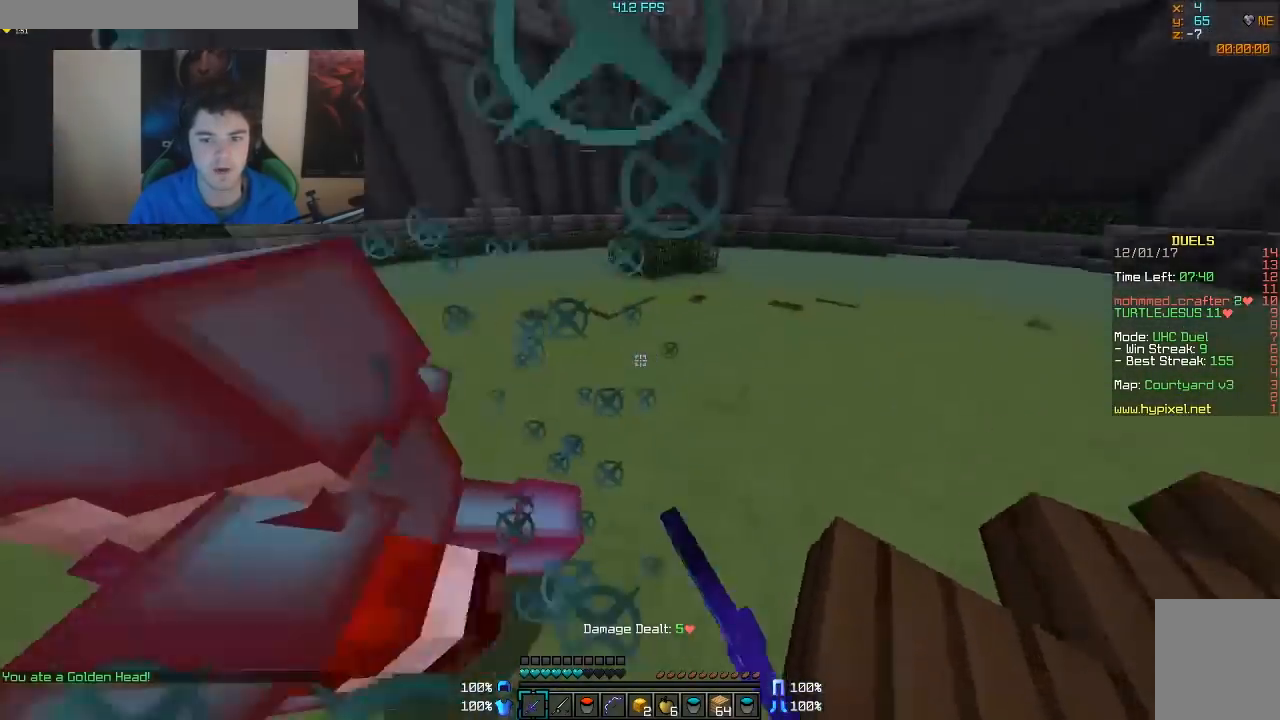
{"keys": ["a", "w"], "mouse": ["left"], "events": [[17, "mouse_left", "down"], [67, "w", "up"], [117, "mouse_left", "up"], [167, "mouse_left", "down"], [267, "mouse_left", "up"], [317, "mouse_left", "down"], [317, "w", "down"], [367, "mouse_left", "up"], [417, "d", "up"], [417, "mouse_left", "down"], [467, "a", "down"]]}
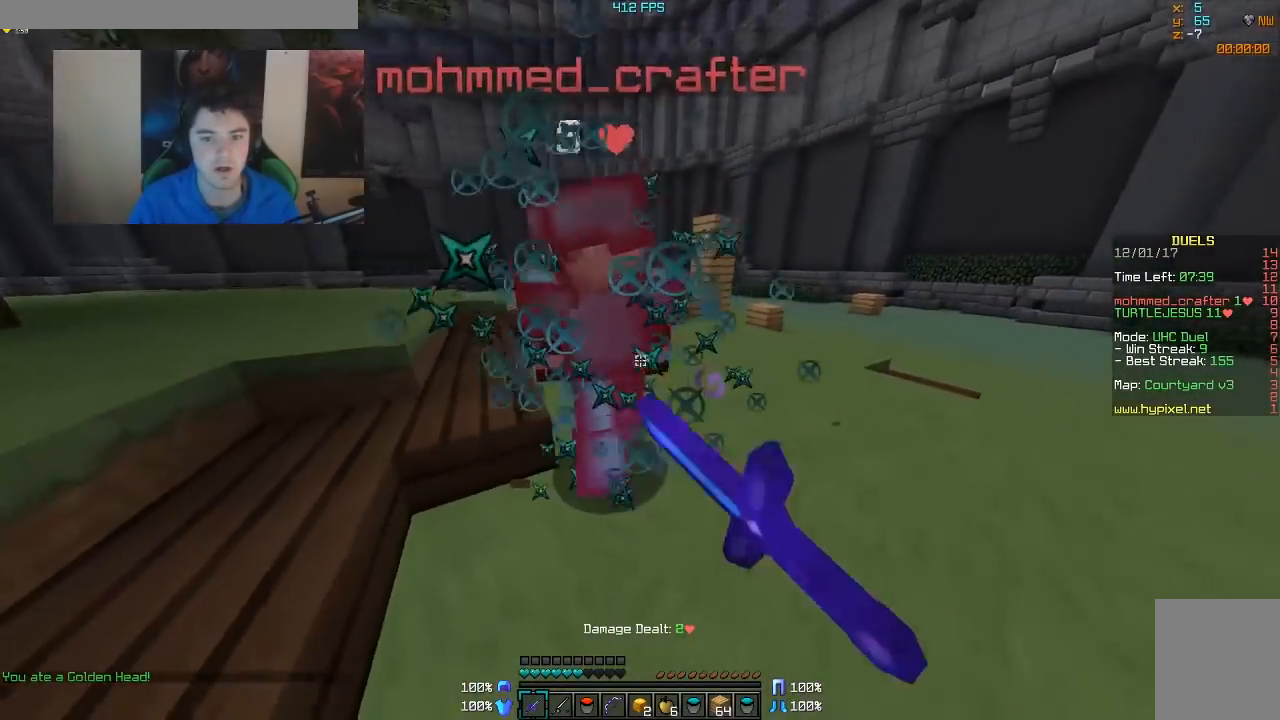
{"keys": ["a"], "mouse": ["left"], "events": [[17, "mouse_left", "up"], [67, "mouse_left", "down"], [217, "mouse_left", "up"], [267, "mouse_left", "down"], [367, "mouse_left", "up"], [467, "mouse_left", "down"], [467, "w", "up"]]}
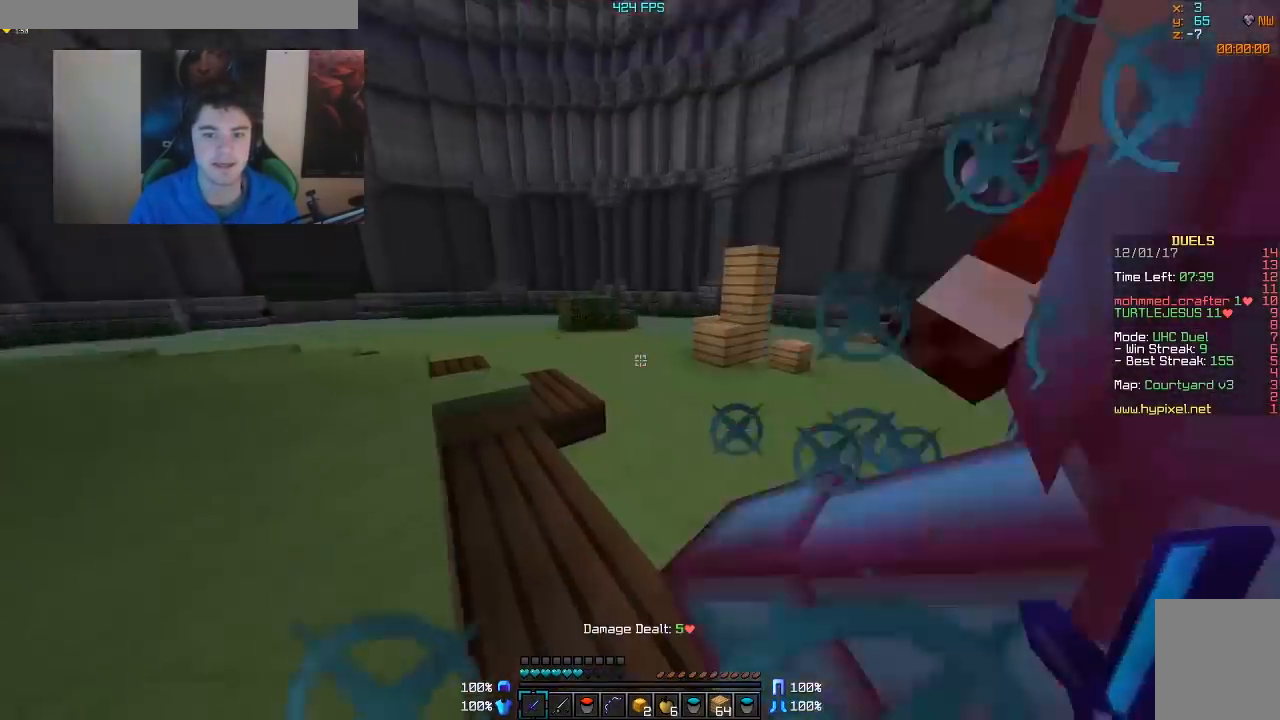
{"keys": ["a", "w"], "mouse": [], "events": [[67, "mouse_left", "up"], [317, "mouse_left", "down"], [317, "w", "down"], [417, "mouse_left", "up"]]}
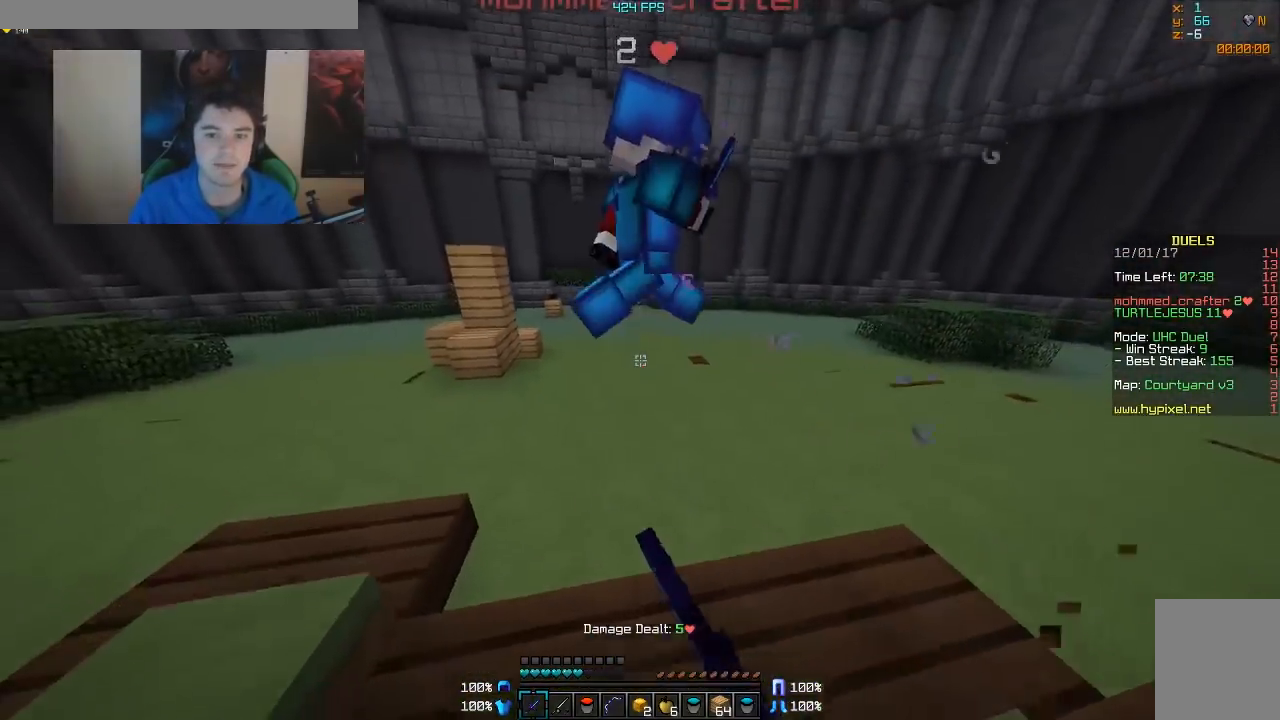
{"keys": ["a", "w"], "mouse": ["left"], "events": [[117, "mouse_left", "down"], [167, "mouse_left", "up"], [267, "mouse_left", "down"], [417, "mouse_left", "up"], [467, "mouse_left", "down"]]}
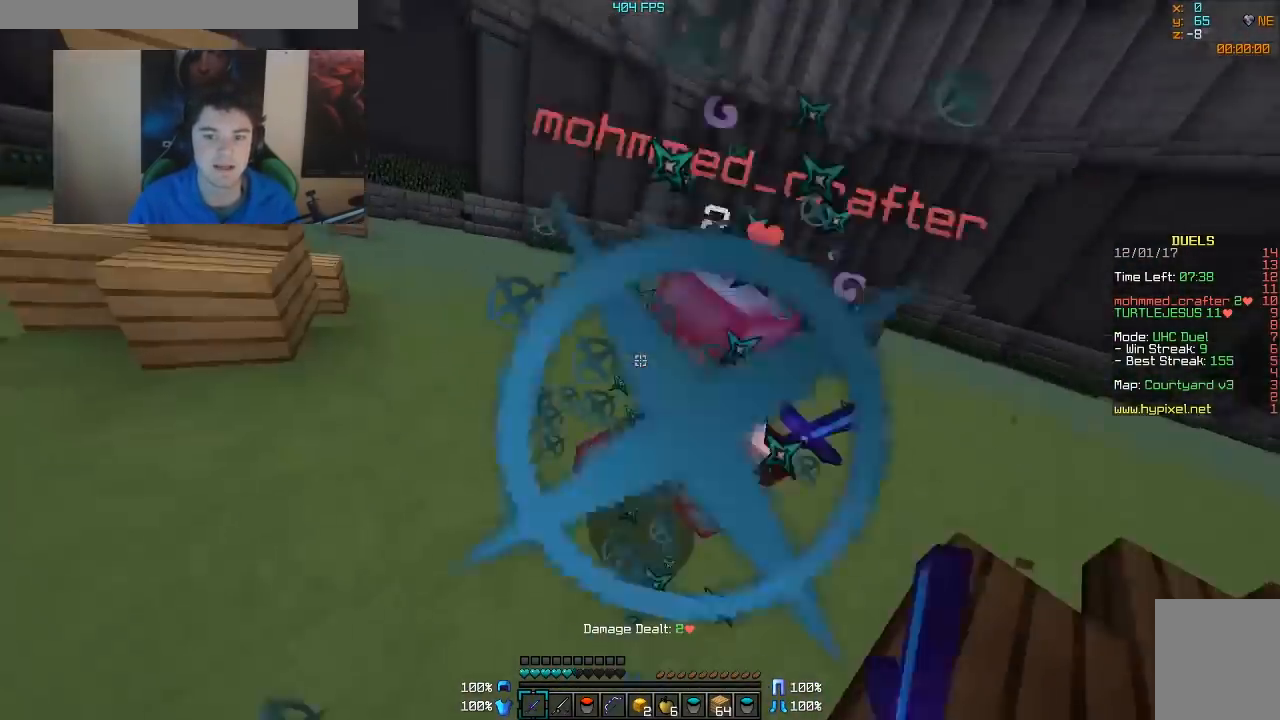
{"keys": ["w"], "mouse": [], "events": [[17, "mouse_left", "up"], [50, "mouse_left", "down"], [117, "mouse_left", "up"], [167, "mouse_left", "down"], [217, "mouse_left", "up"], [267, "mouse_left", "down"], [317, "a", "up"], [317, "mouse_left", "up"], [367, "mouse_left", "down"], [417, "mouse_left", "up"]]}
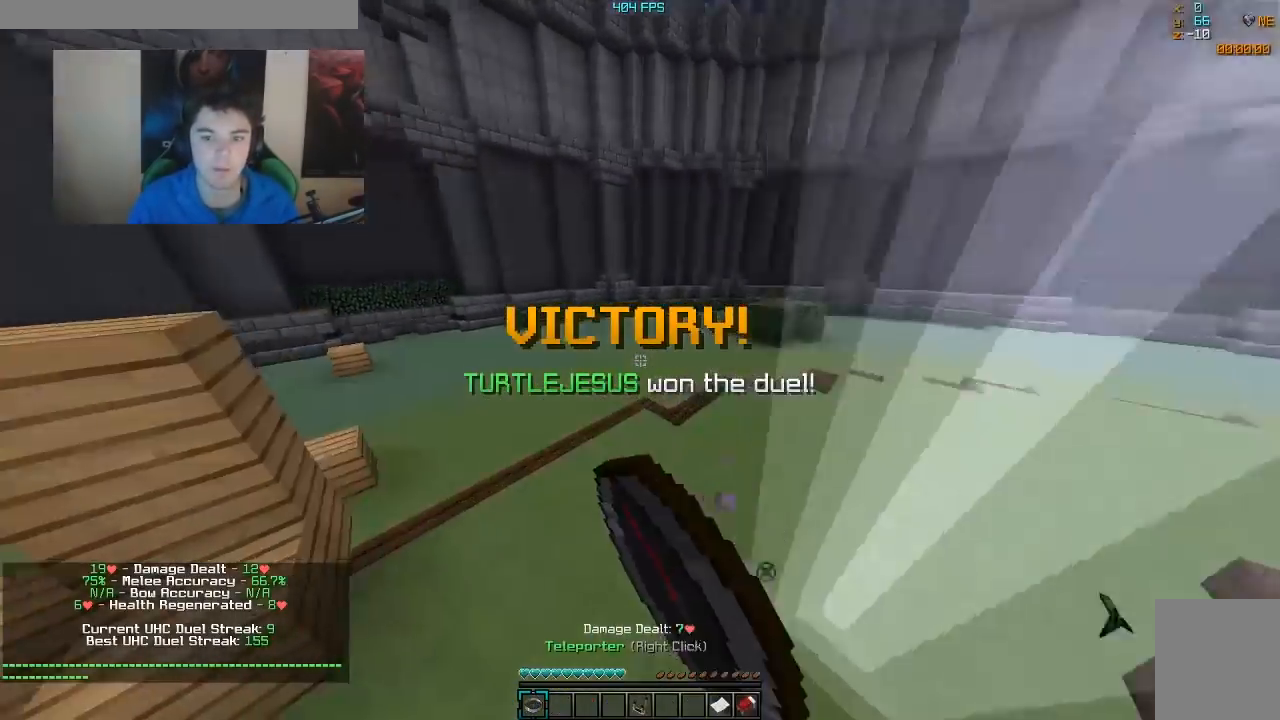
{"keys": ["w"], "mouse": [], "events": [[167, "w", "up"], [367, "w", "down"]]}
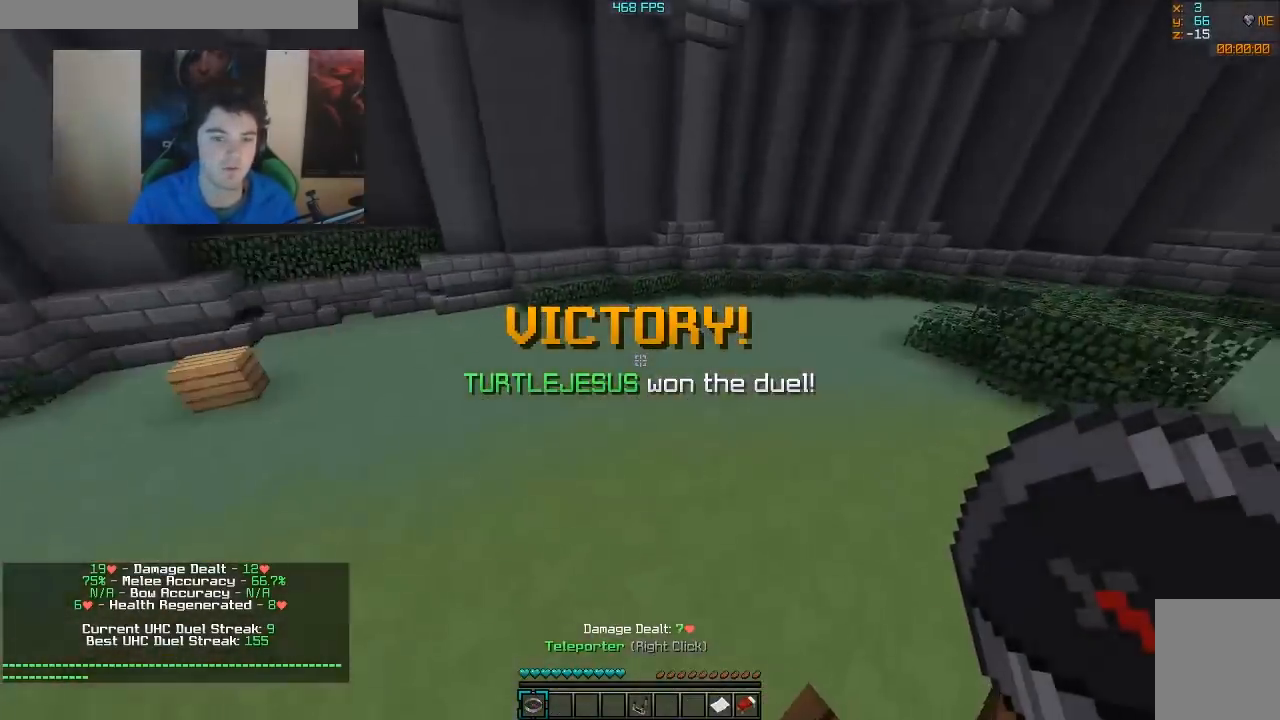
{"keys": ["w"], "mouse": [], "events": []}
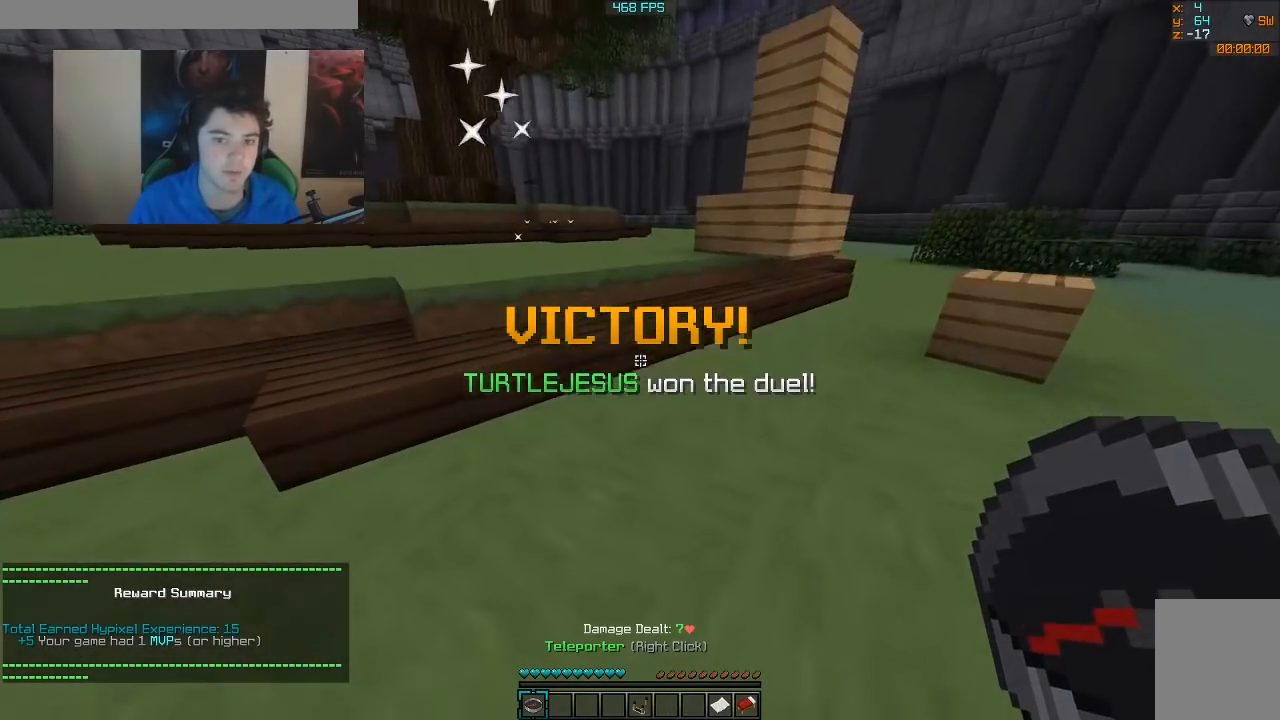
{"keys": ["w"], "mouse": [], "events": []}
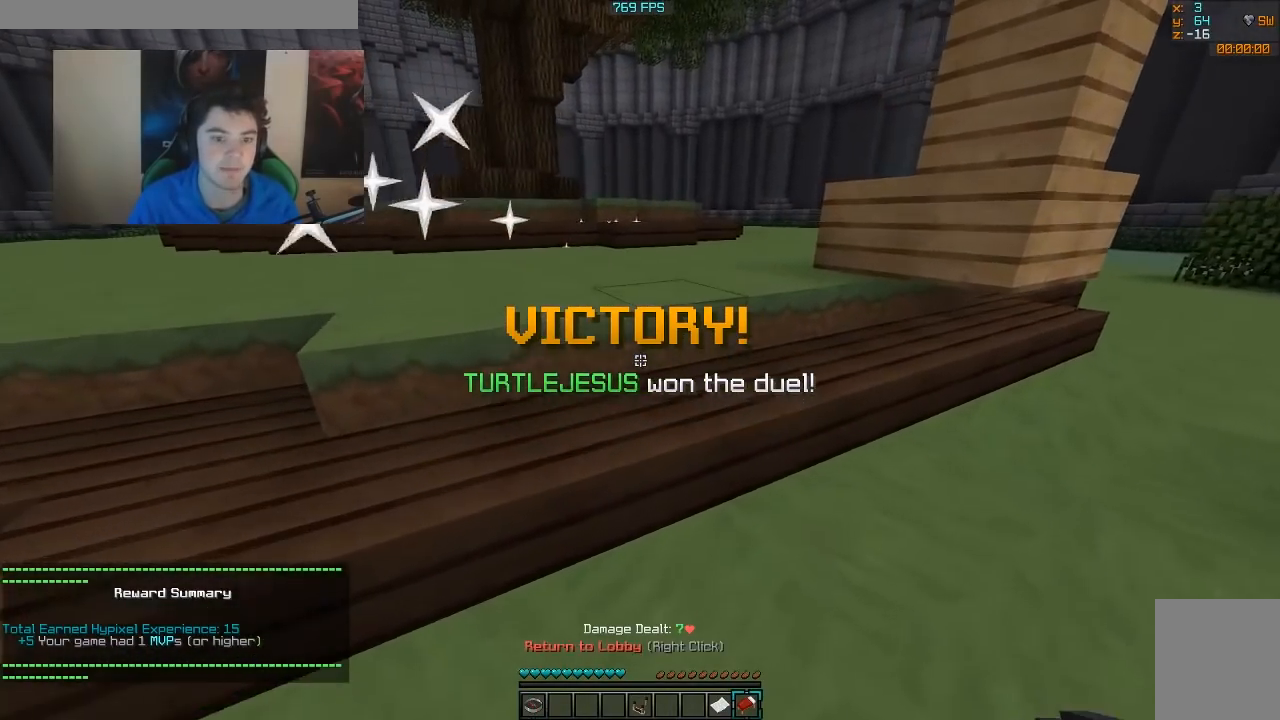
{"keys": ["w"], "mouse": [], "events": []}
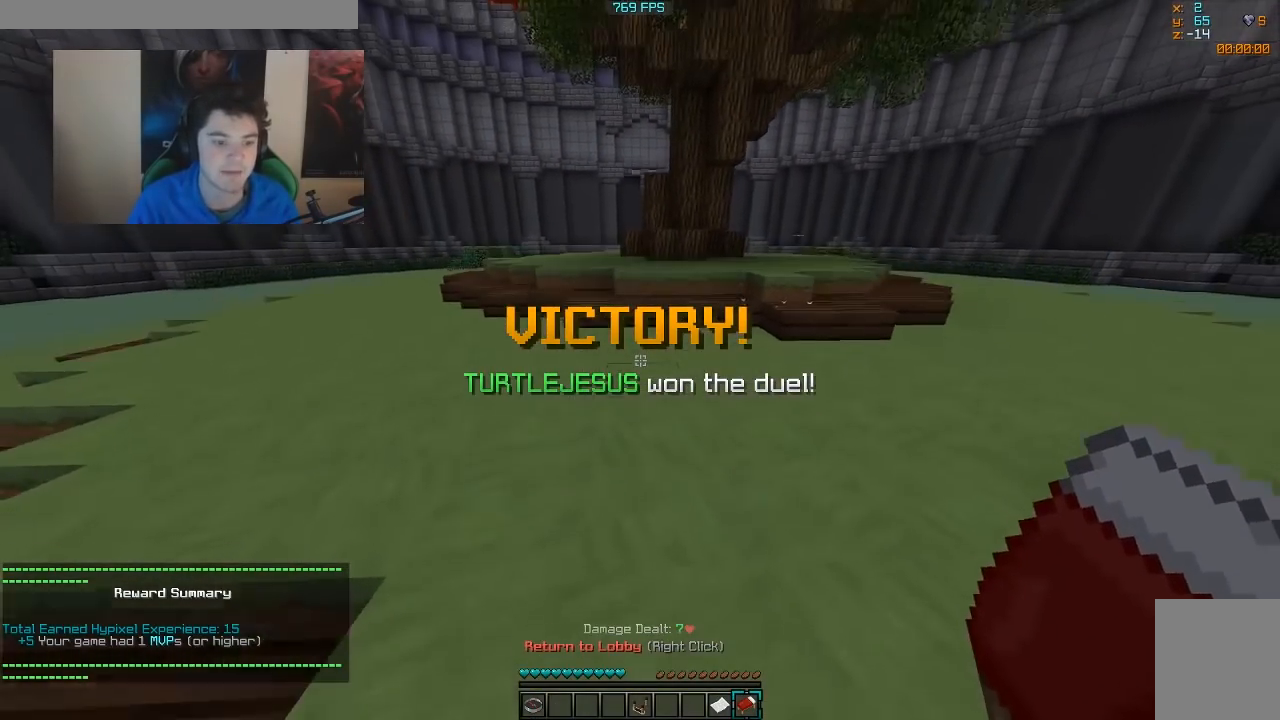
{"keys": ["w"], "mouse": [], "events": []}
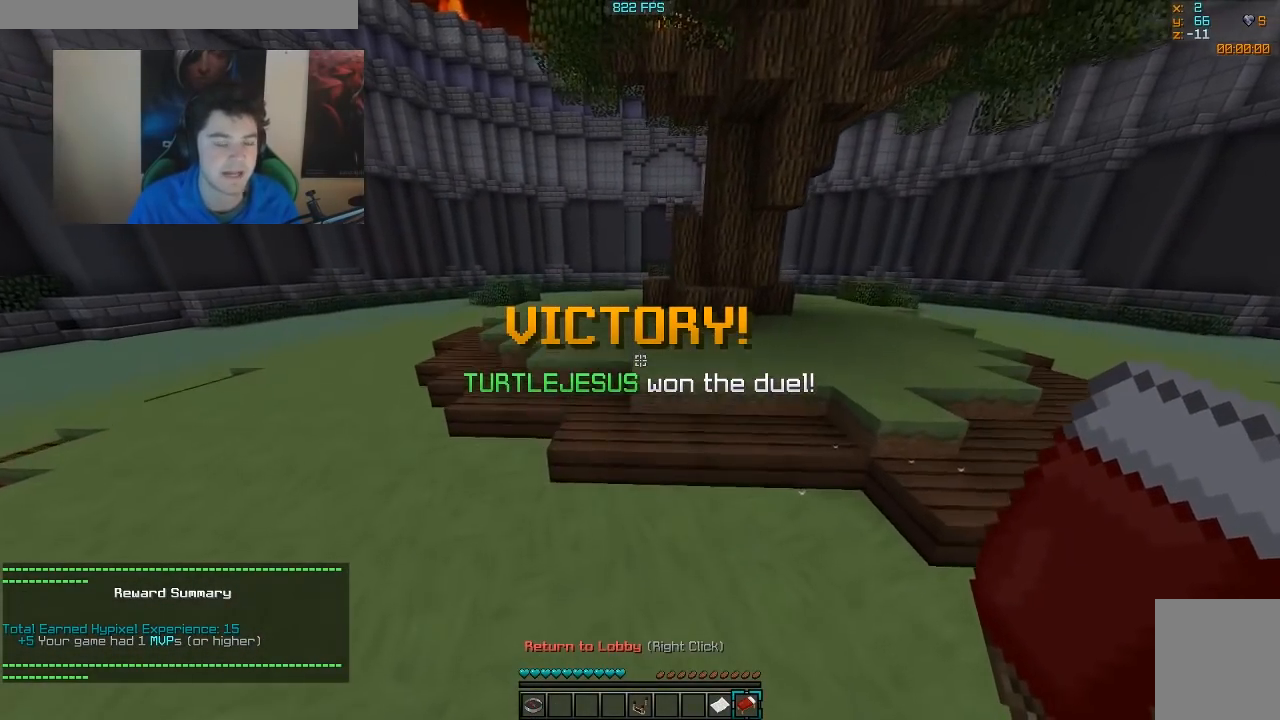
{"keys": ["w"], "mouse": [], "events": []}
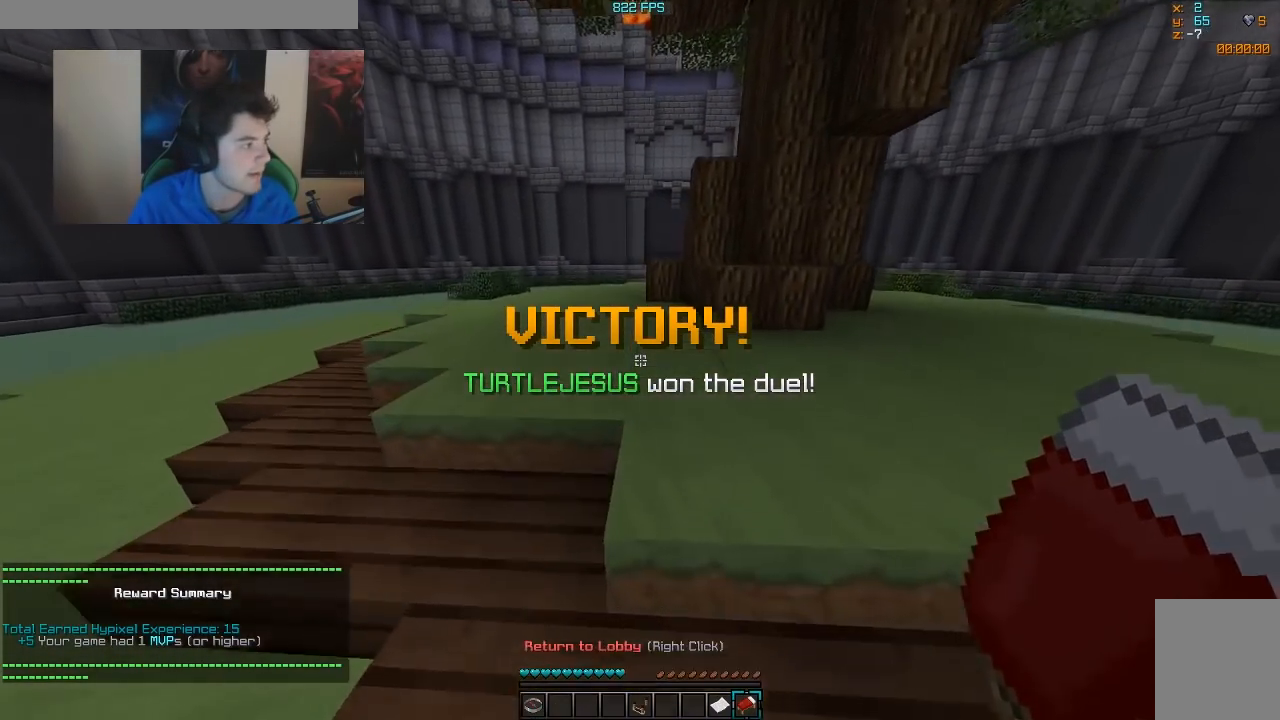
{"keys": ["w"], "mouse": [], "events": []}
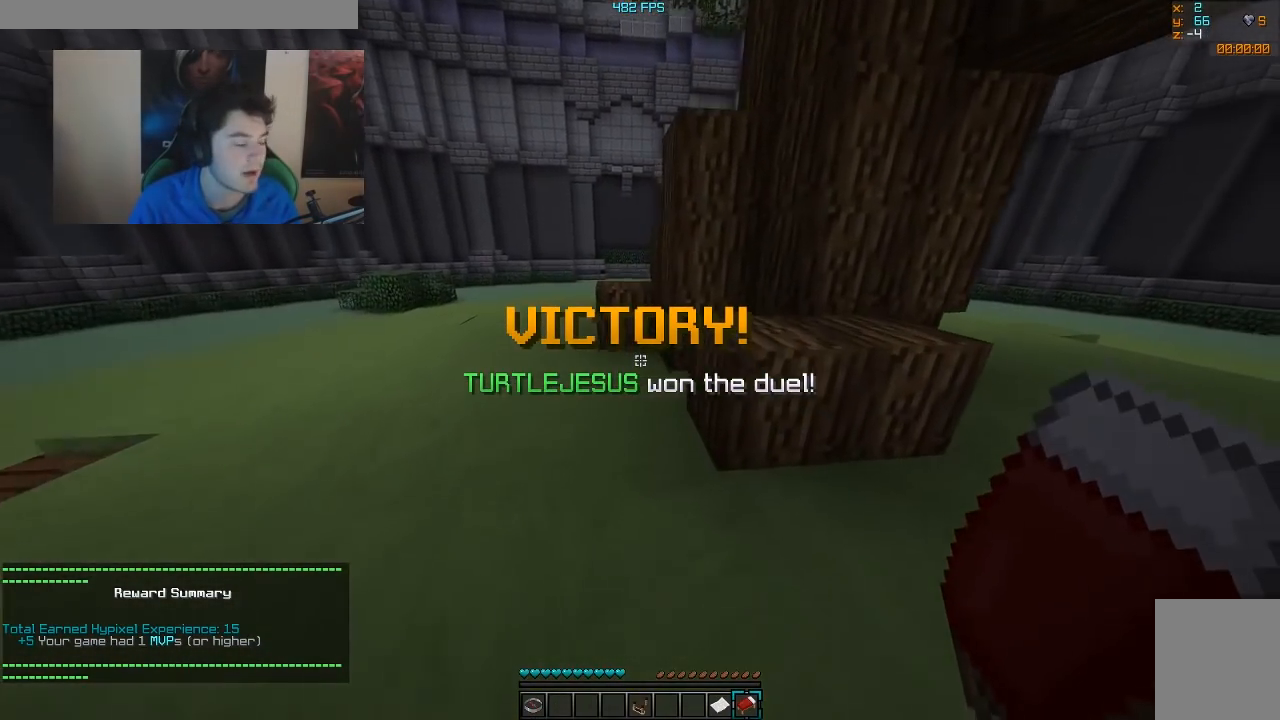
{"keys": ["w"], "mouse": [], "events": []}
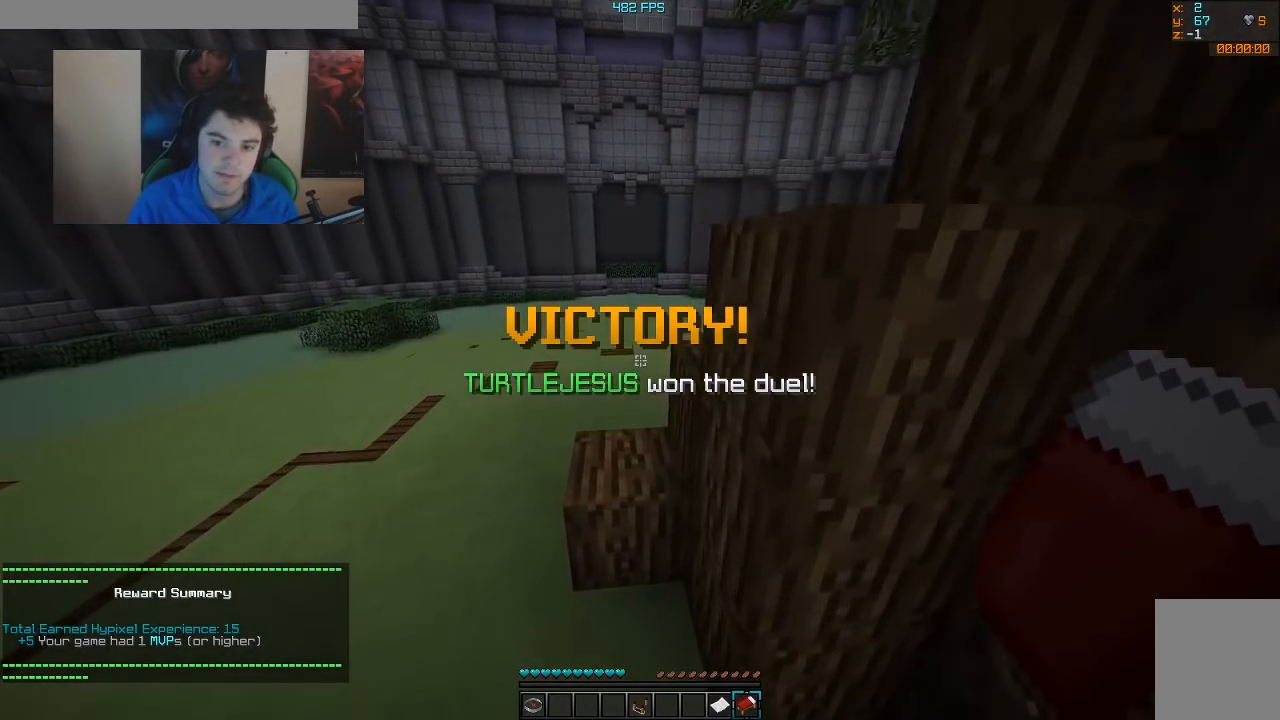
{"keys": ["w"], "mouse": [], "events": [[67, "a", "down"], [217, "a", "up"]]}
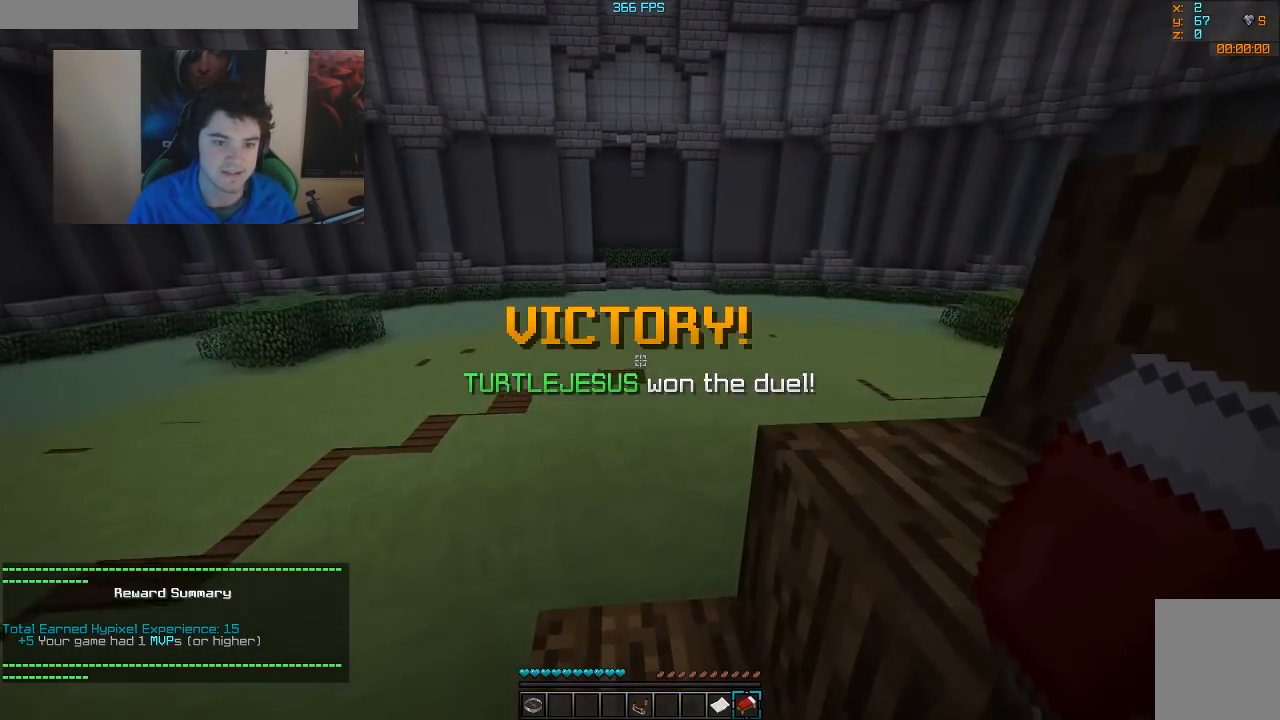
{"keys": ["w"], "mouse": [], "events": [[17, "a", "down"], [317, "a", "up"]]}
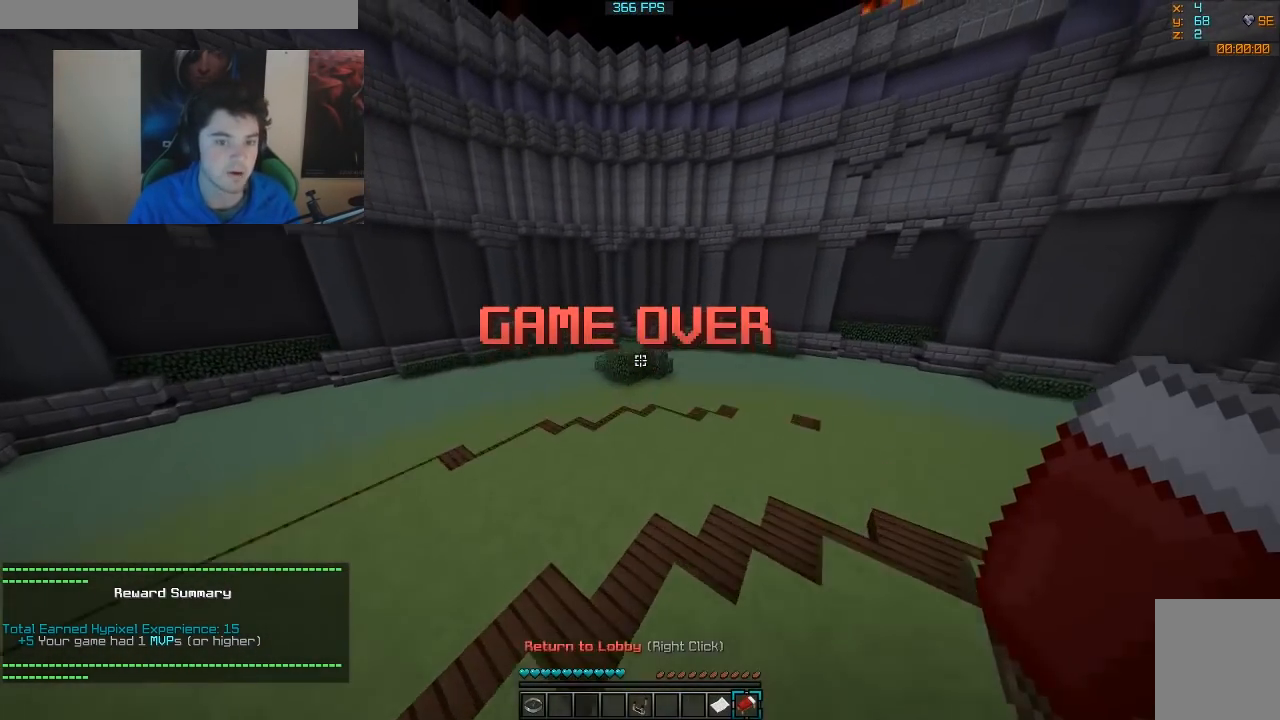
{"keys": ["w"], "mouse": [], "events": []}
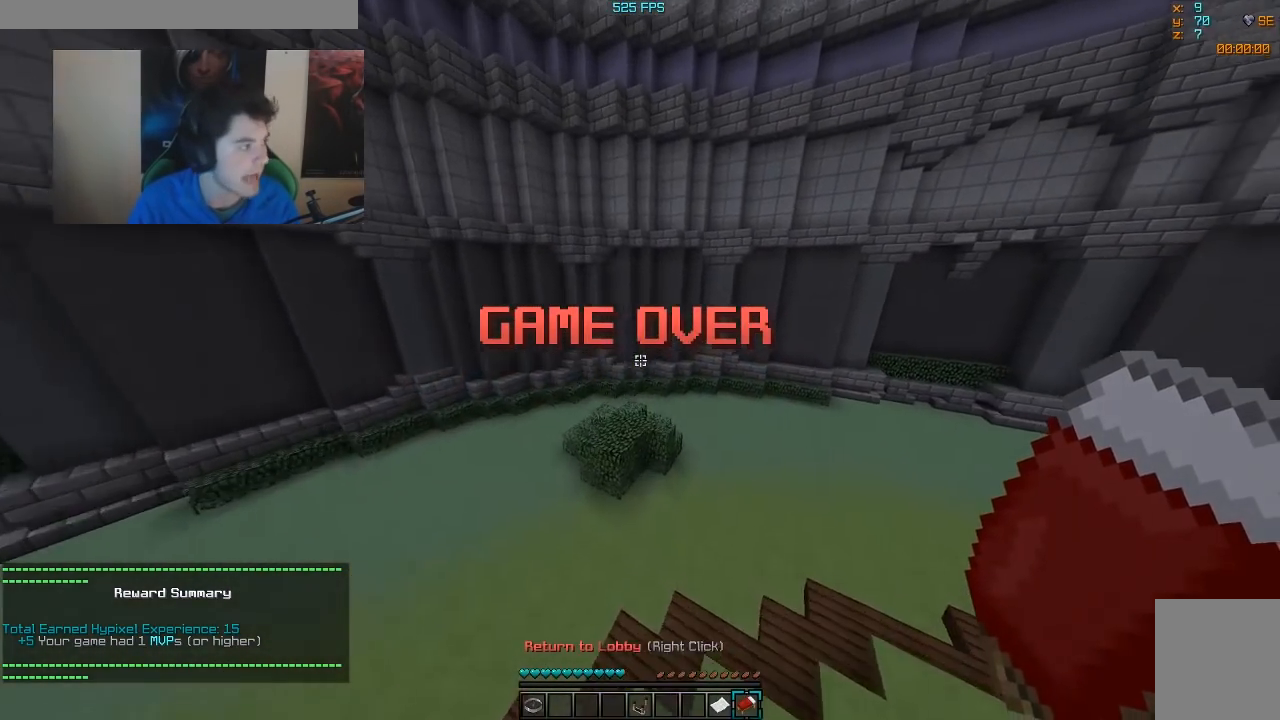
{"keys": ["w"], "mouse": ["right"], "events": [[467, "mouse_right", "down"]]}
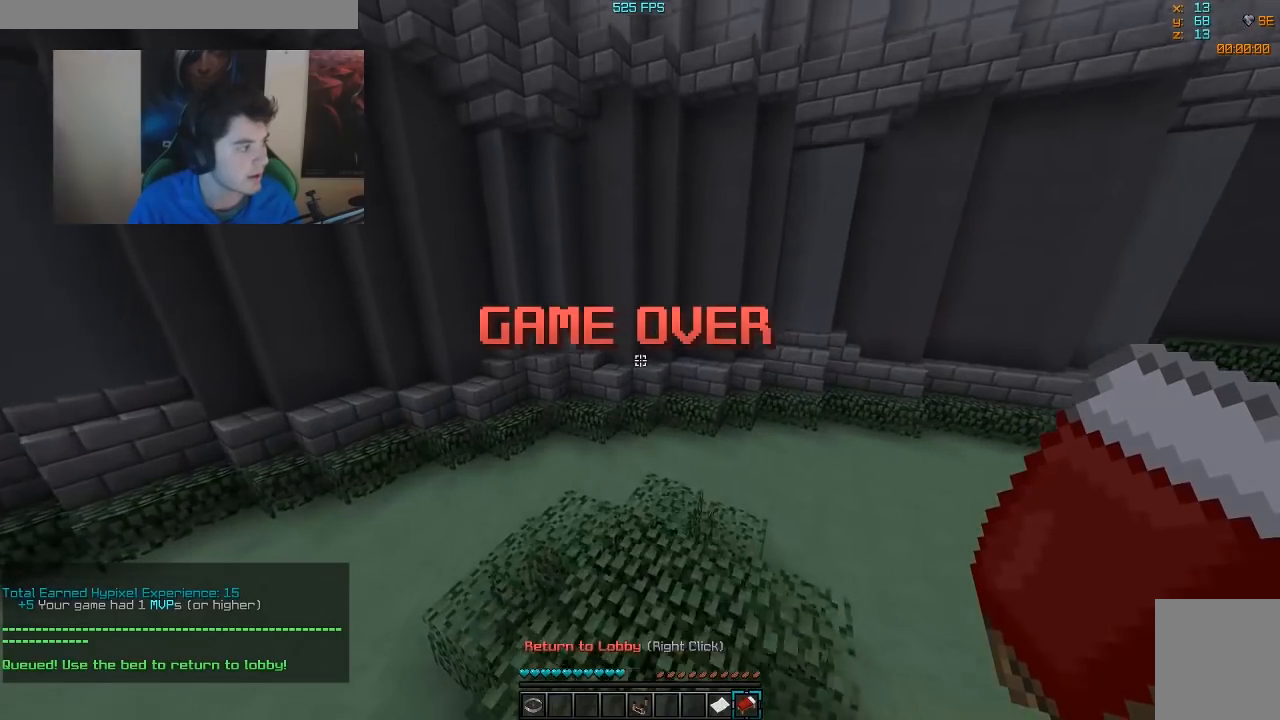
{"keys": ["w"], "mouse": [], "events": [[67, "mouse_right", "up"]]}
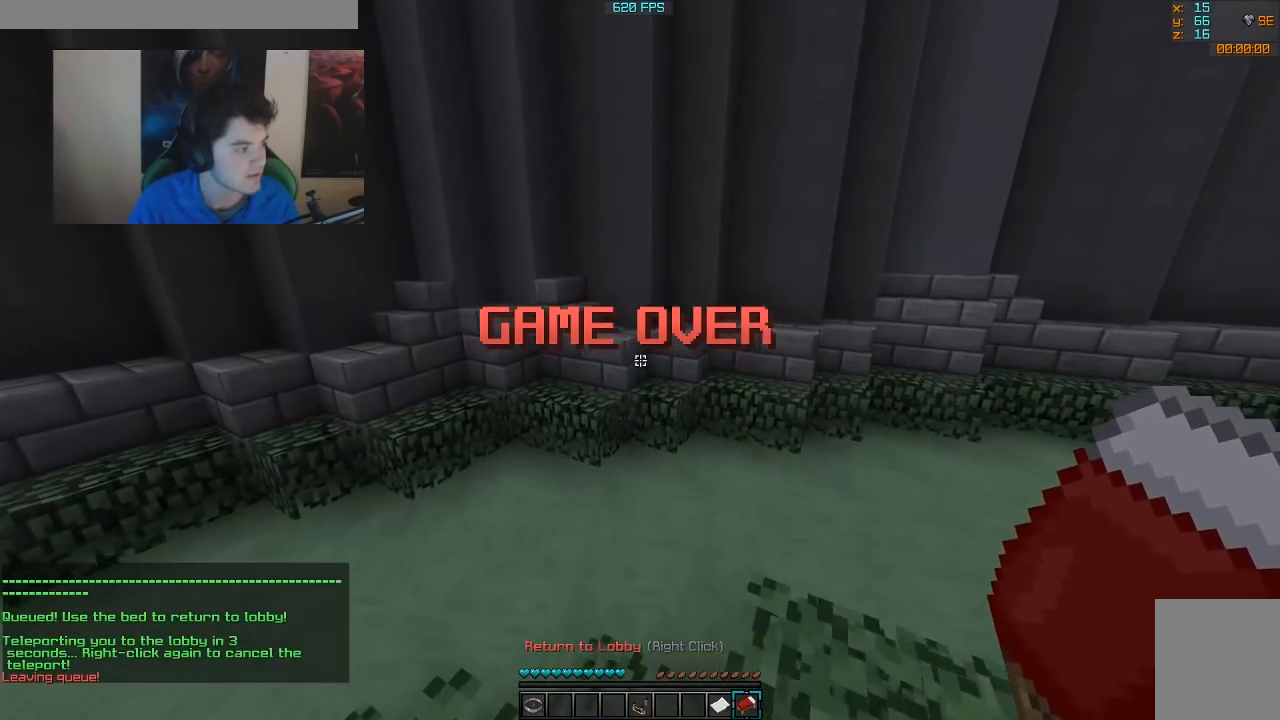
{"keys": [], "mouse": [], "events": [[117, "w", "up"]]}
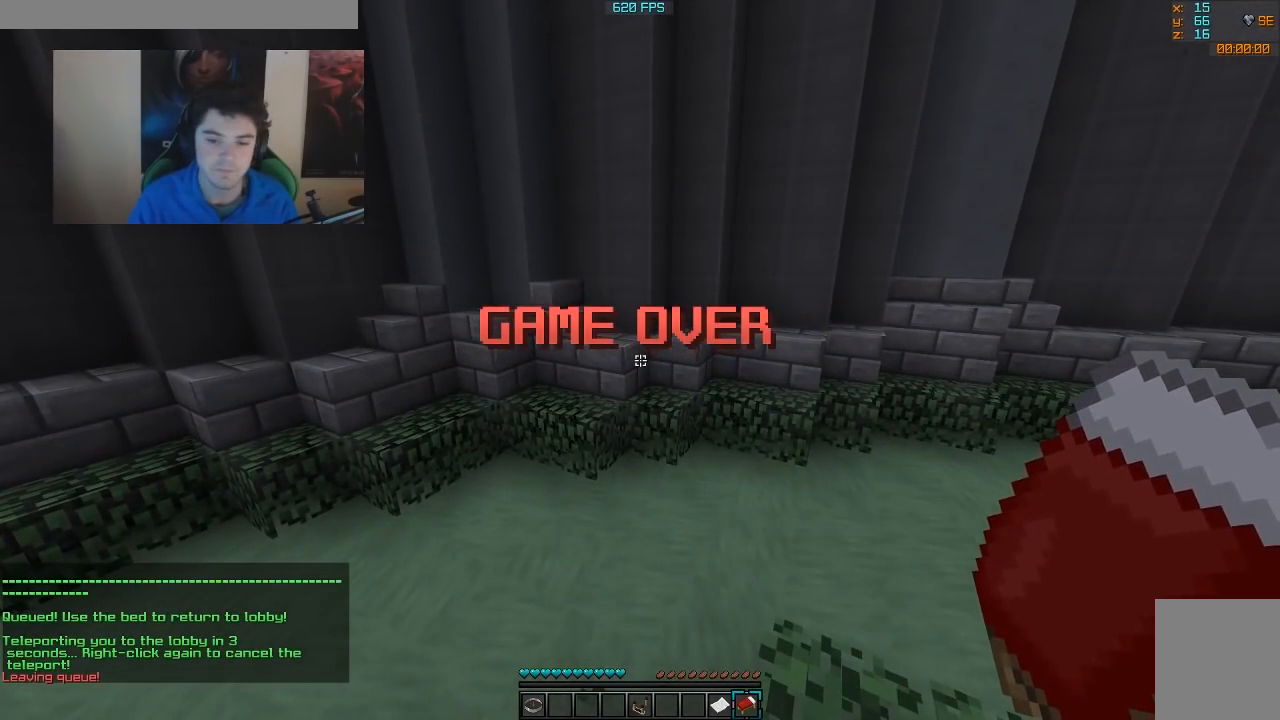
{"keys": [], "mouse": [], "events": []}
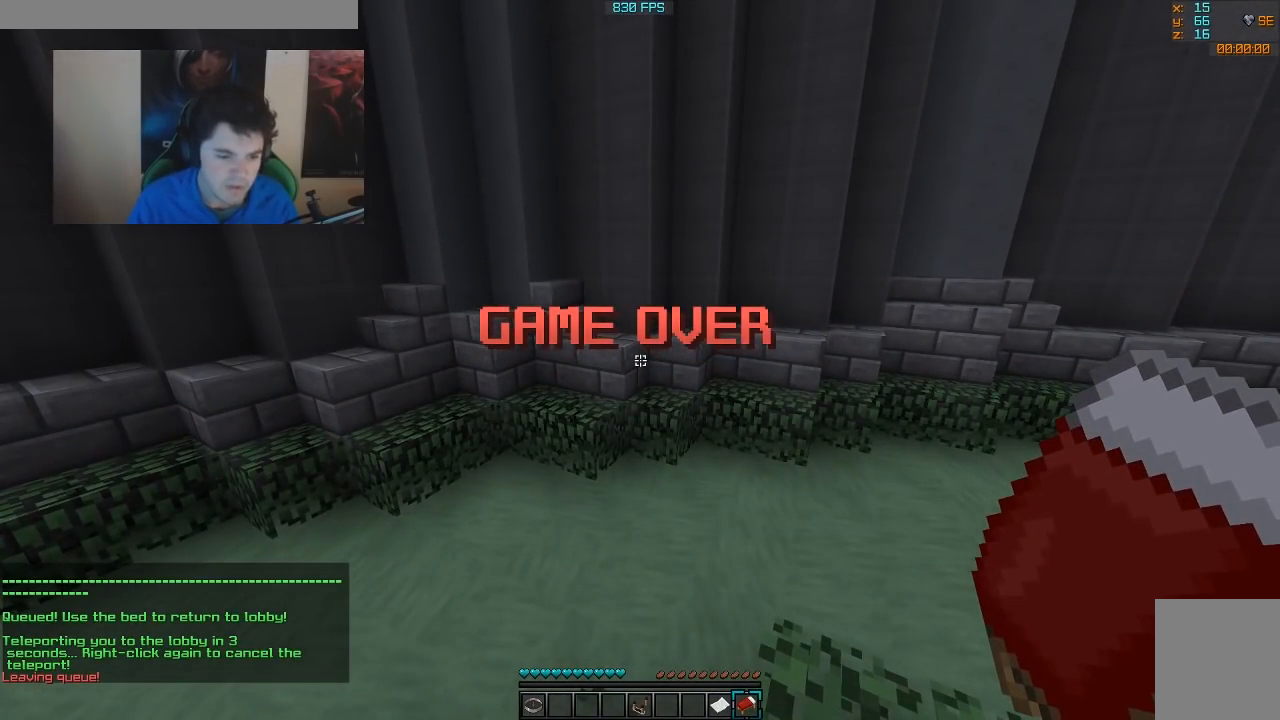
{"keys": [], "mouse": [], "events": []}
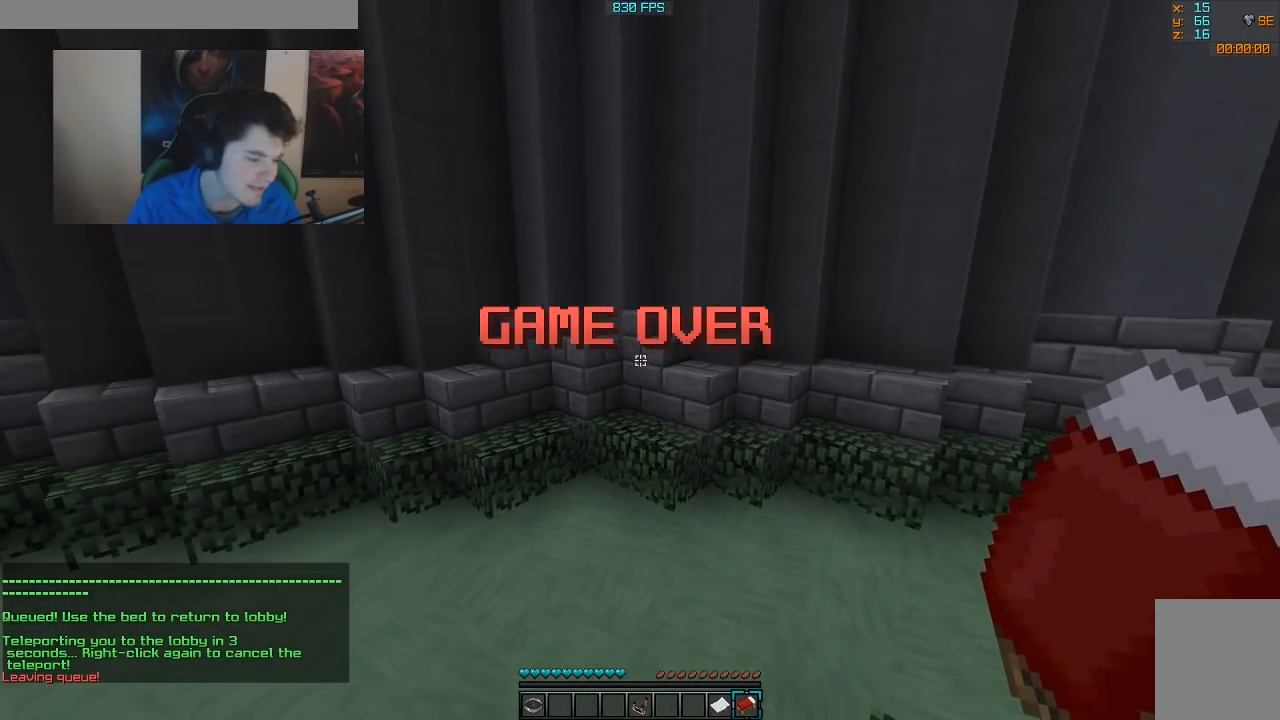
{"keys": ["w"], "mouse": [], "events": [[467, "w", "down"]]}
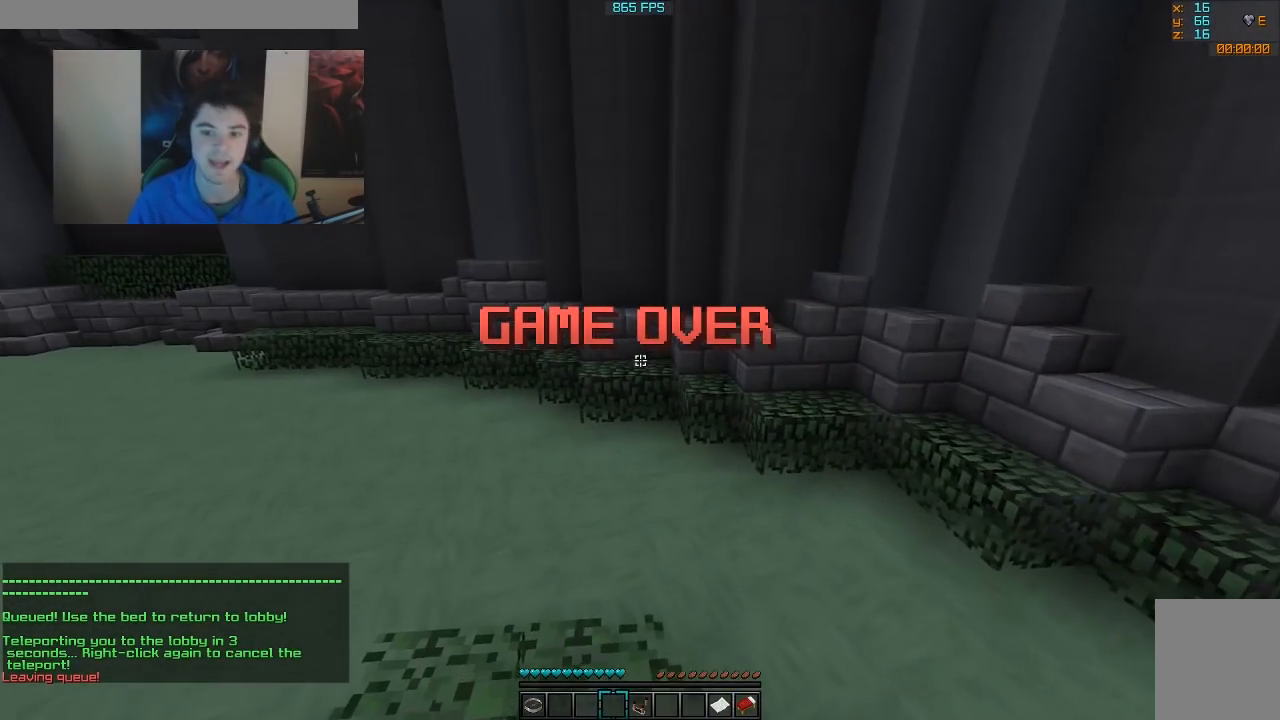
{"keys": ["w"], "mouse": [], "events": []}